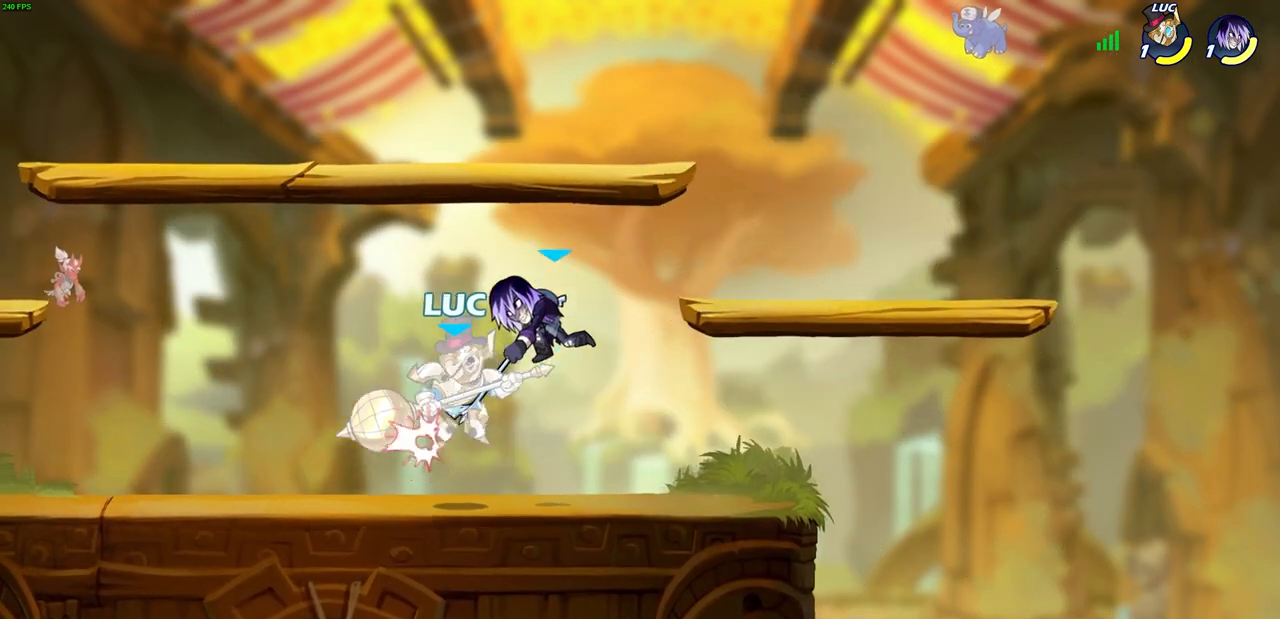
Gameplay with a controller (PlayStation layout); each line is a JSON object with the inputs held at the frame after it. "events" lists button and stick changes between this image and that frame as [ms after this image, input, new state], when the widget could be followed in between.
{"buttons": [], "left_stick": "center", "right_stick": "center", "events": []}
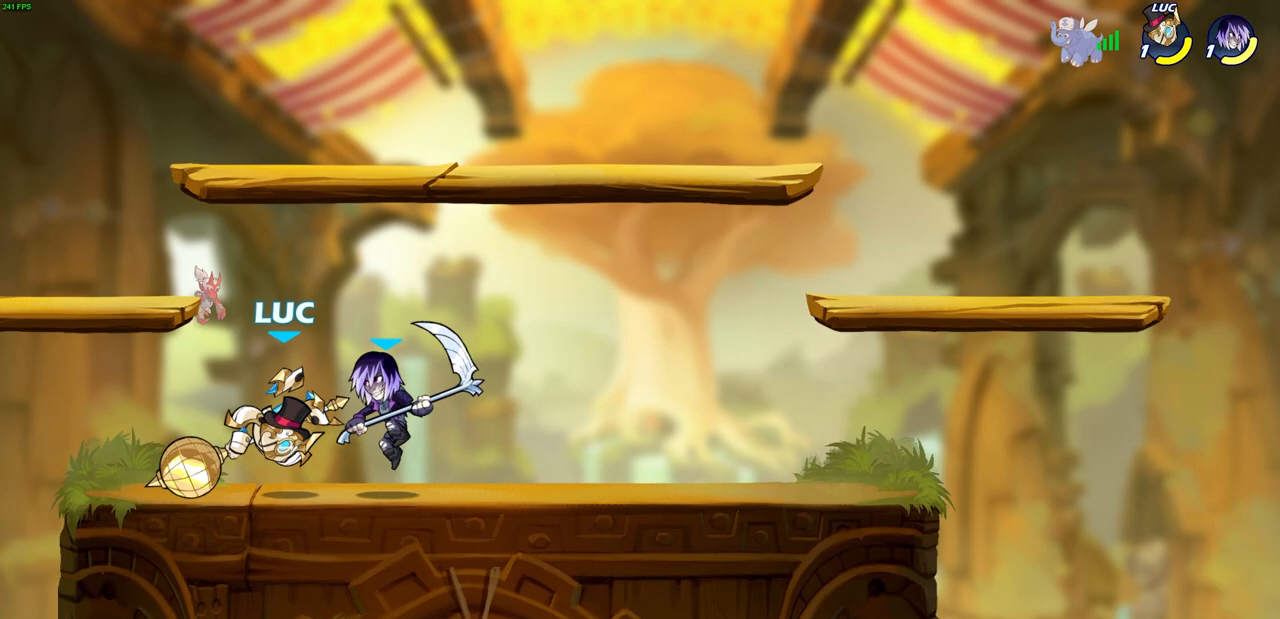
{"buttons": [], "left_stick": "center", "right_stick": "center", "events": [[100, "R1", "down"], [100, "R2", "down"], [183, "left_stick", "down"], [250, "left_stick", "down-left"], [333, "SQUARE", "down"], [433, "R1", "up"], [433, "R2", "up"], [433, "SQUARE", "up"], [483, "left_stick", "center"]]}
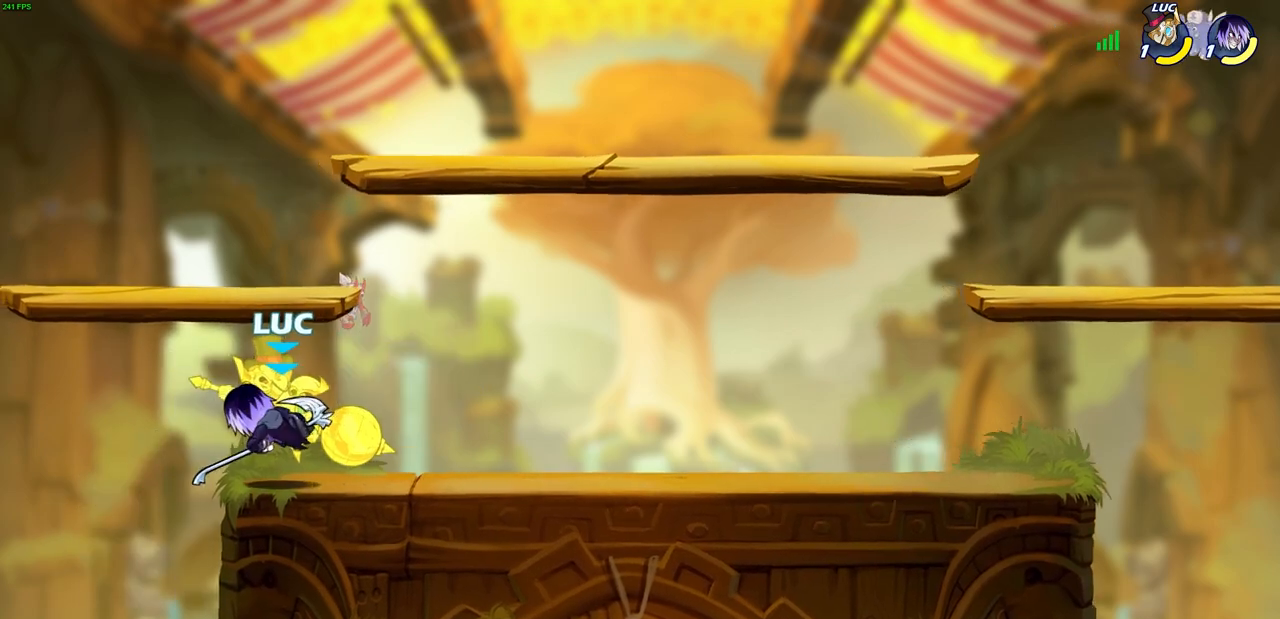
{"buttons": ["CROSS"], "left_stick": "up", "right_stick": "center", "events": [[317, "left_stick", "right"], [467, "left_stick", "up"], [500, "CROSS", "down"]]}
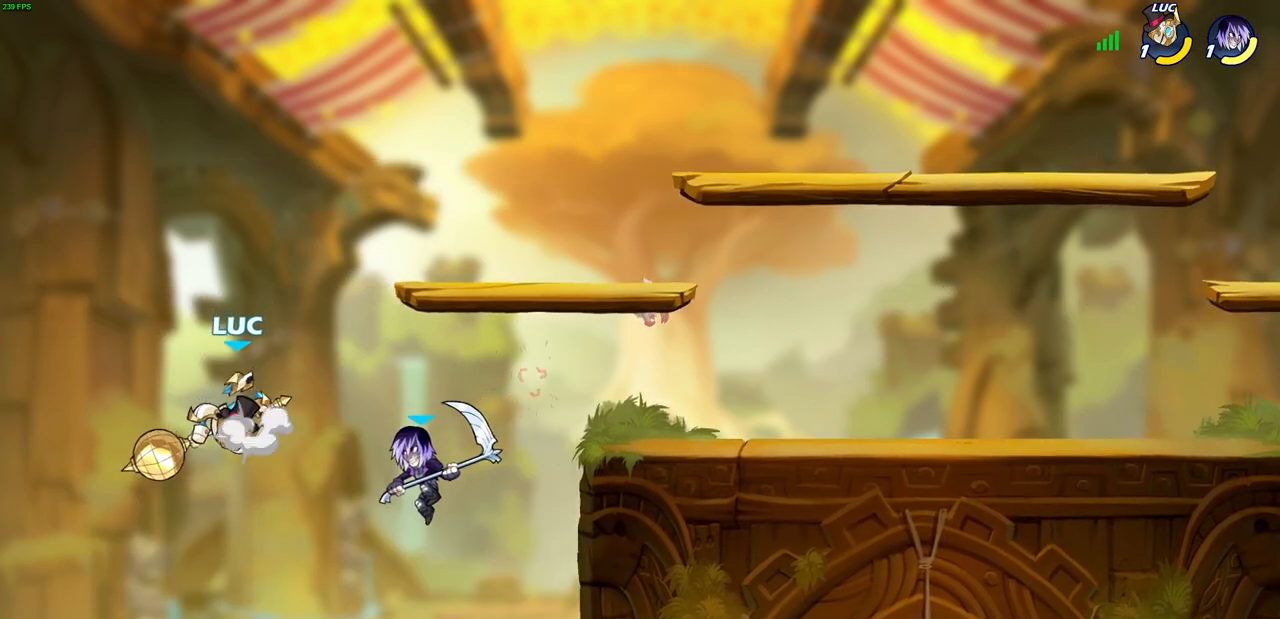
{"buttons": [], "left_stick": "right", "right_stick": "center", "events": [[17, "R1", "down"], [17, "R2", "down"], [17, "left_stick", "up-left"], [167, "CROSS", "up"], [183, "R1", "up"], [183, "R2", "up"], [217, "left_stick", "up-right"], [300, "left_stick", "right"]]}
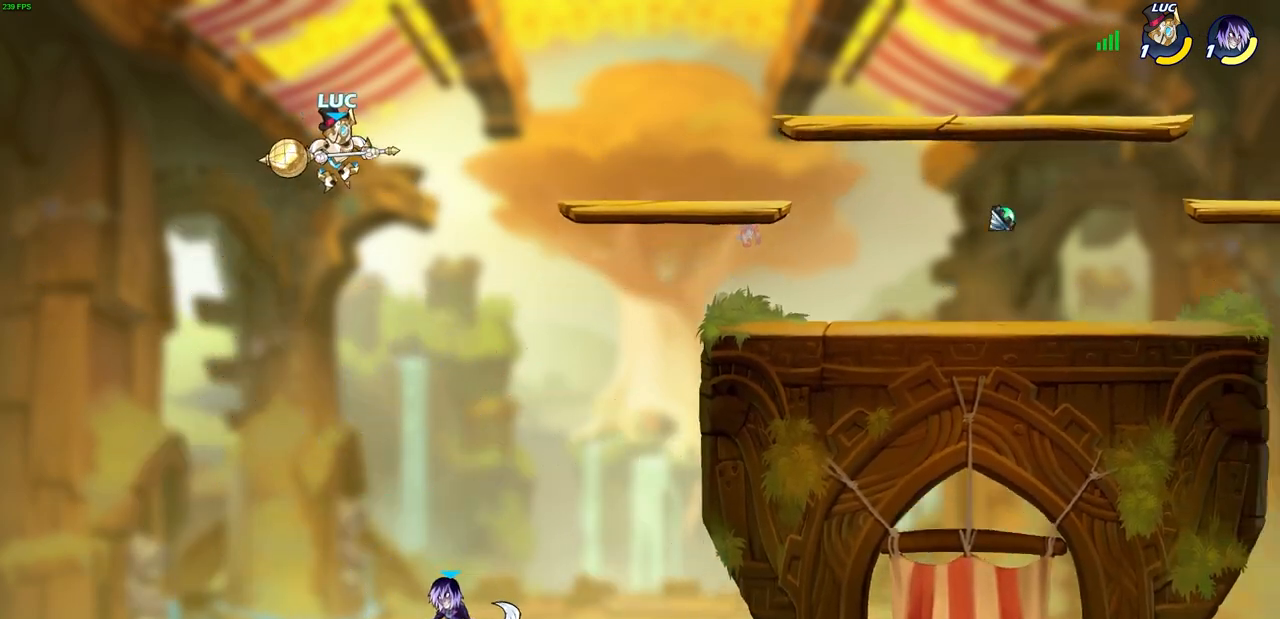
{"buttons": [], "left_stick": "right", "right_stick": "center", "events": []}
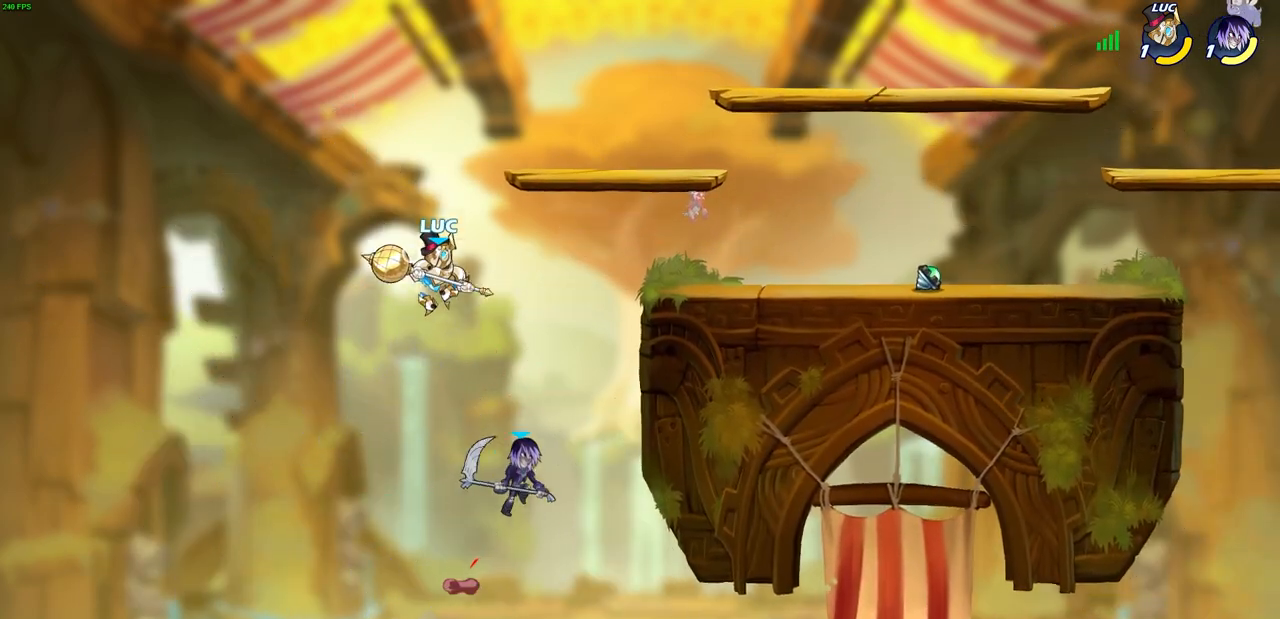
{"buttons": [], "left_stick": "right", "right_stick": "center", "events": [[17, "R1", "down"], [83, "R1", "up"], [117, "left_stick", "center"], [467, "left_stick", "right"]]}
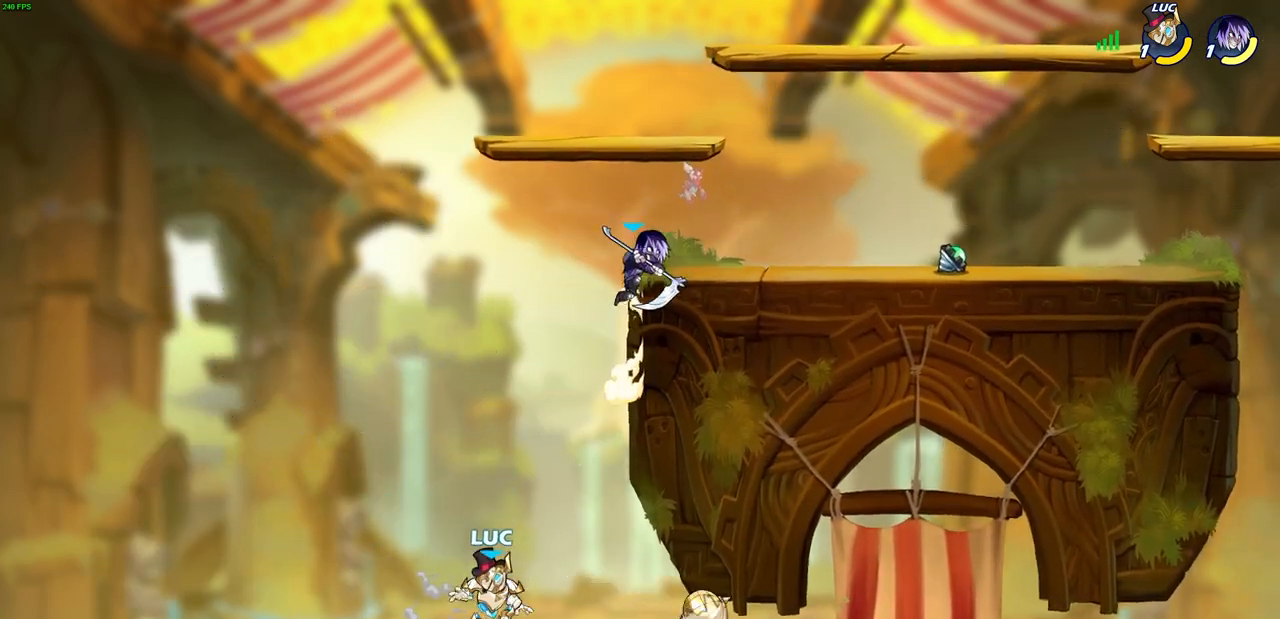
{"buttons": ["CIRCLE"], "left_stick": "right", "right_stick": "center", "events": [[17, "CROSS", "down"], [117, "CROSS", "up"], [183, "left_stick", "center"], [283, "left_stick", "up-left"], [400, "left_stick", "up-right"], [433, "CIRCLE", "down"], [483, "left_stick", "right"]]}
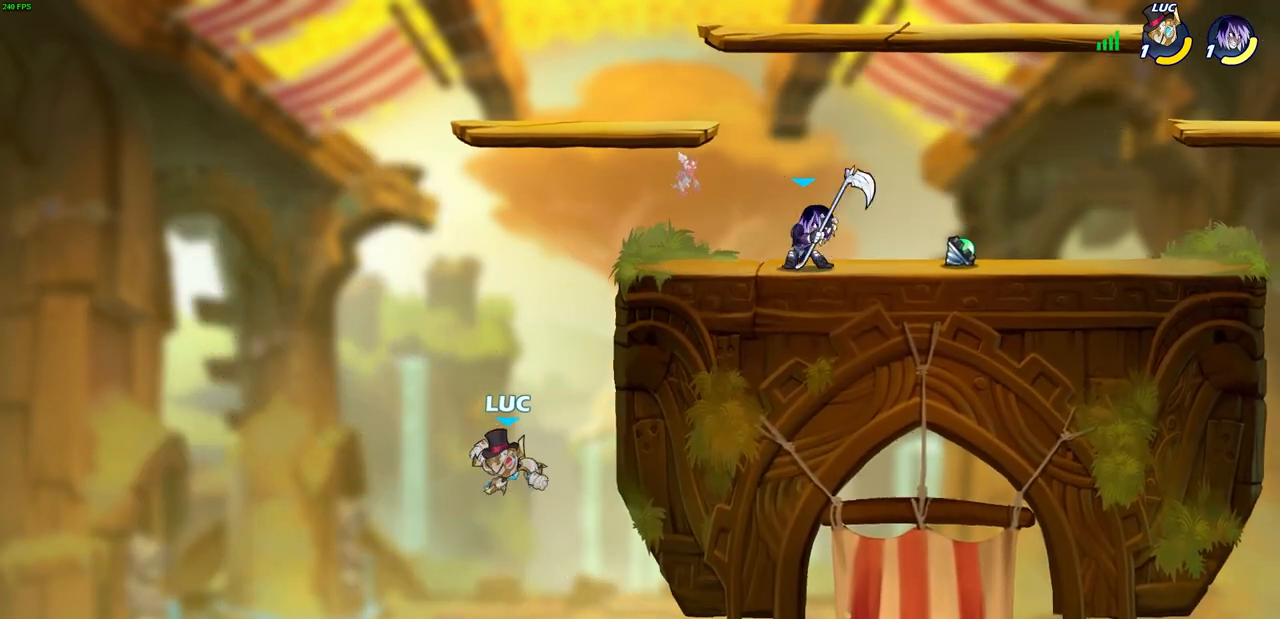
{"buttons": [], "left_stick": "right", "right_stick": "center", "events": [[17, "CIRCLE", "up"]]}
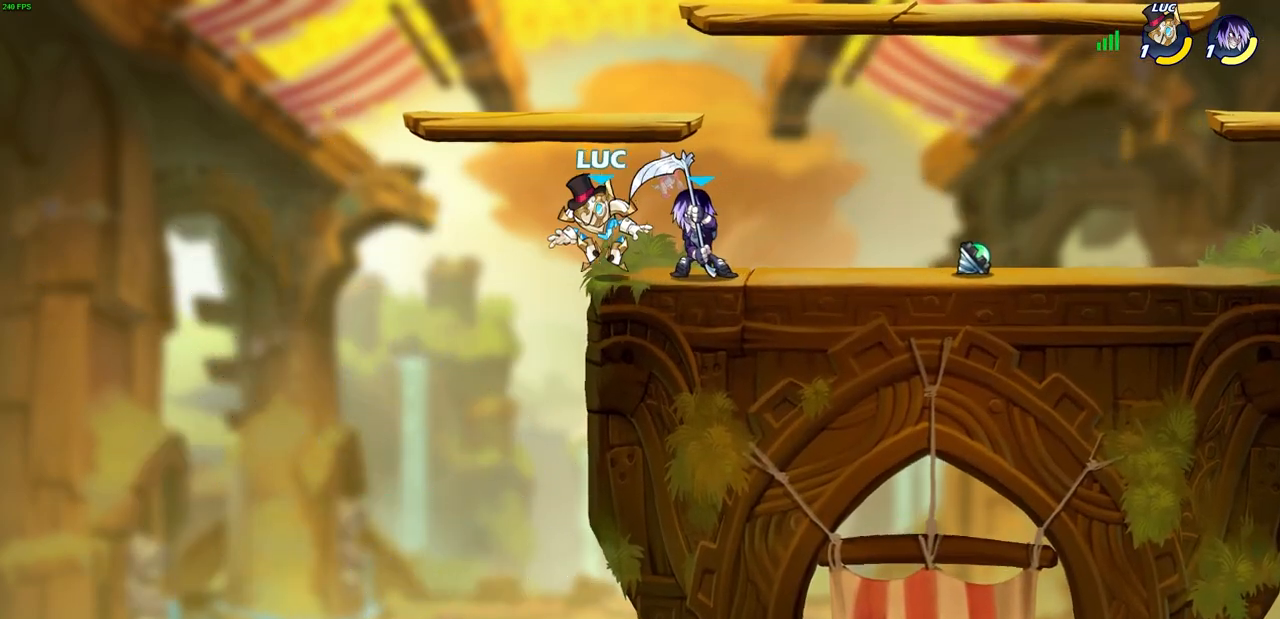
{"buttons": [], "left_stick": "center", "right_stick": "center", "events": [[83, "SQUARE", "down"], [83, "left_stick", "center"], [150, "SQUARE", "up"], [233, "SQUARE", "down"], [317, "SQUARE", "up"], [417, "SQUARE", "down"], [483, "SQUARE", "up"]]}
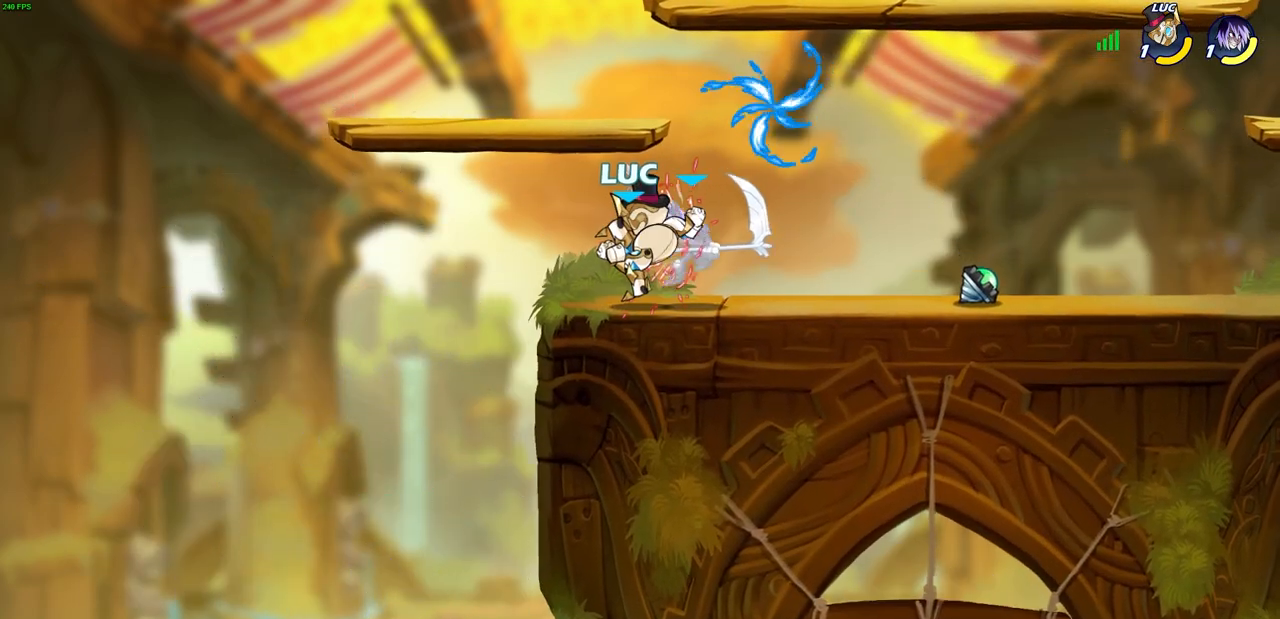
{"buttons": [], "left_stick": "right", "right_stick": "center", "events": [[83, "SQUARE", "down"], [150, "SQUARE", "up"], [233, "SQUARE", "down"], [333, "SQUARE", "up"], [417, "left_stick", "right"]]}
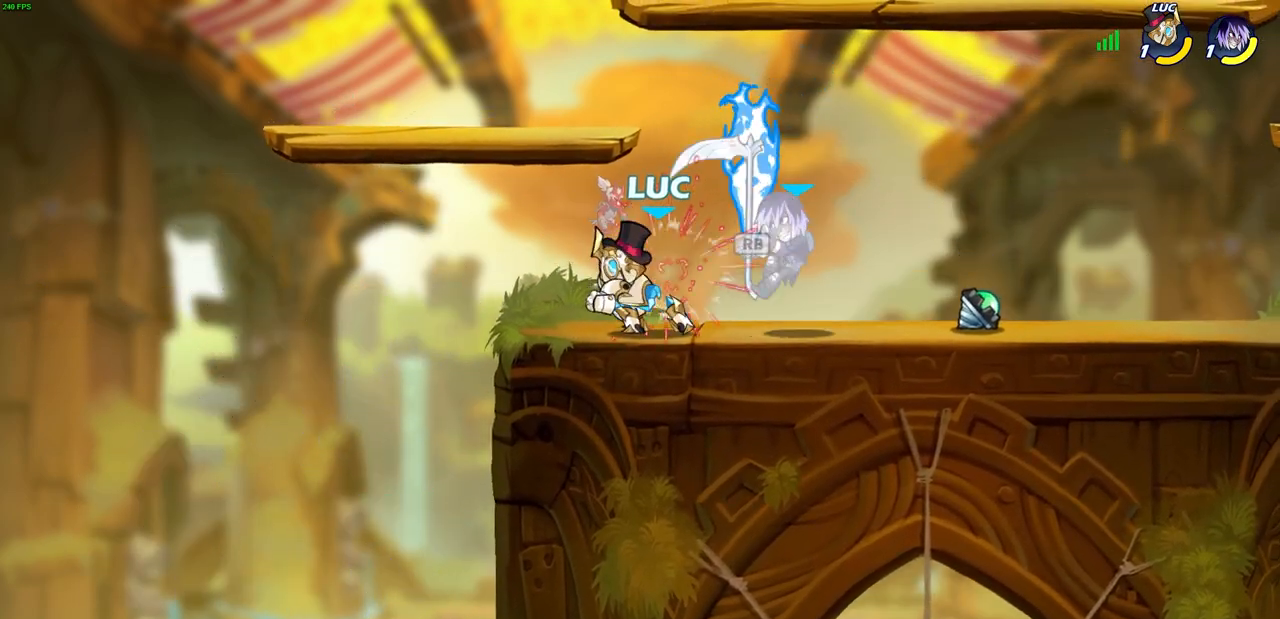
{"buttons": [], "left_stick": "right", "right_stick": "center", "events": [[200, "R1", "down"], [200, "left_stick", "up-left"], [283, "R1", "up"], [500, "left_stick", "right"]]}
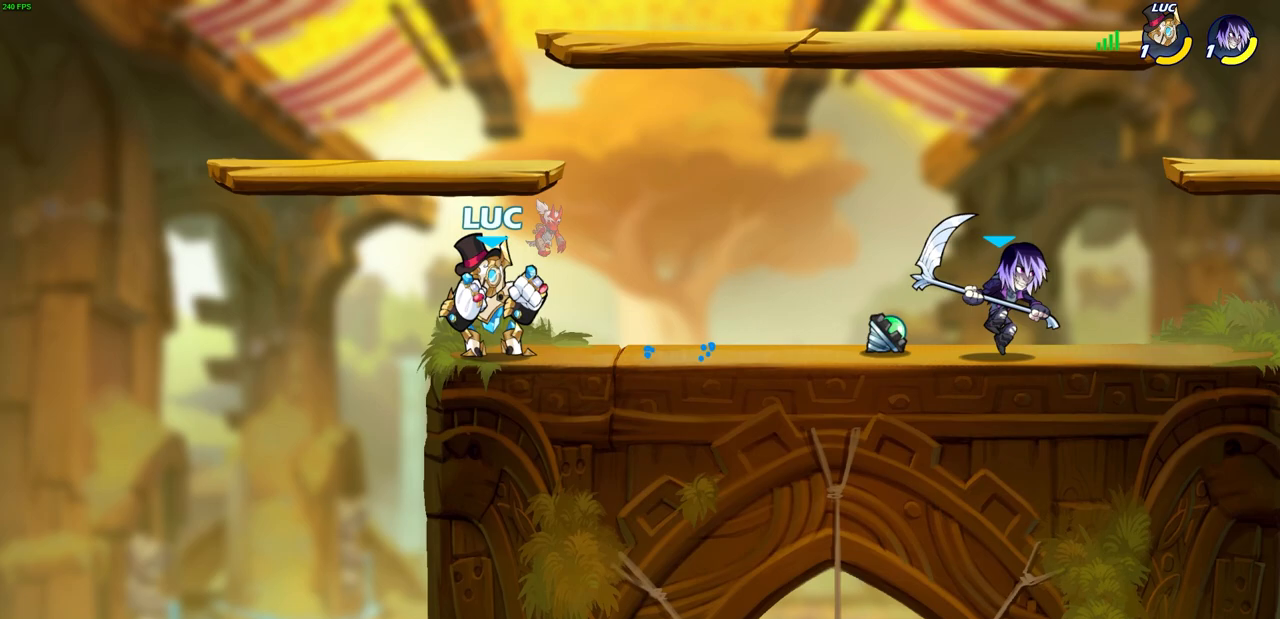
{"buttons": [], "left_stick": "right", "right_stick": "center", "events": [[183, "left_stick", "center"], [400, "left_stick", "right"]]}
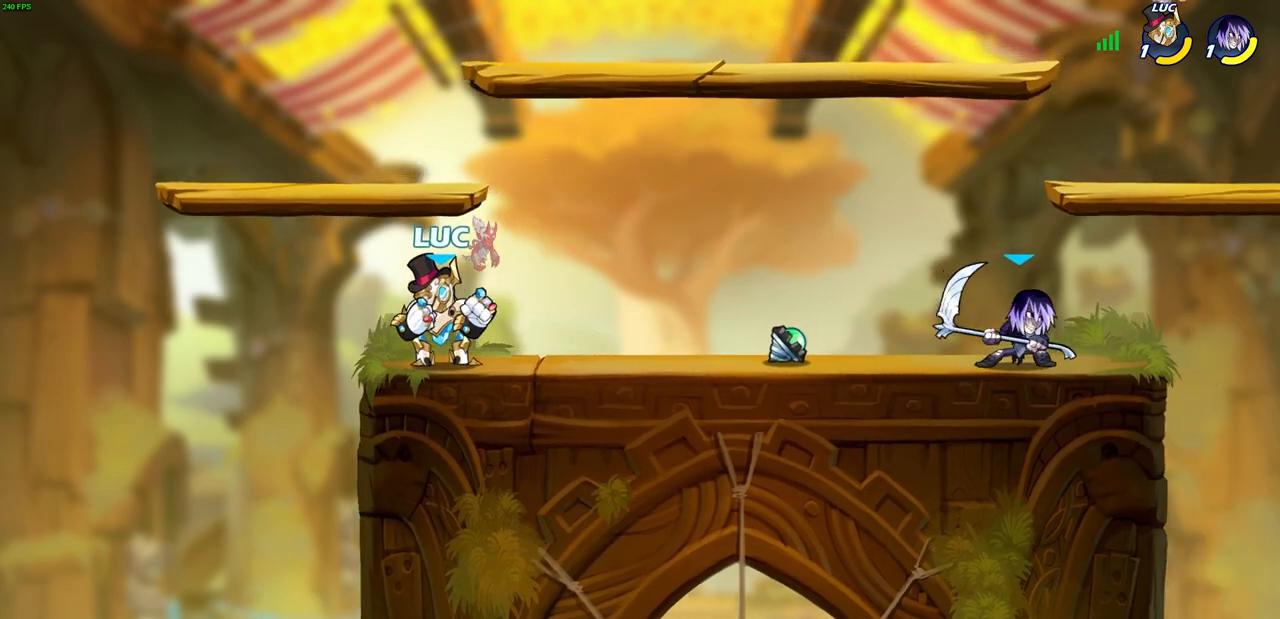
{"buttons": [], "left_stick": "center", "right_stick": "center"}
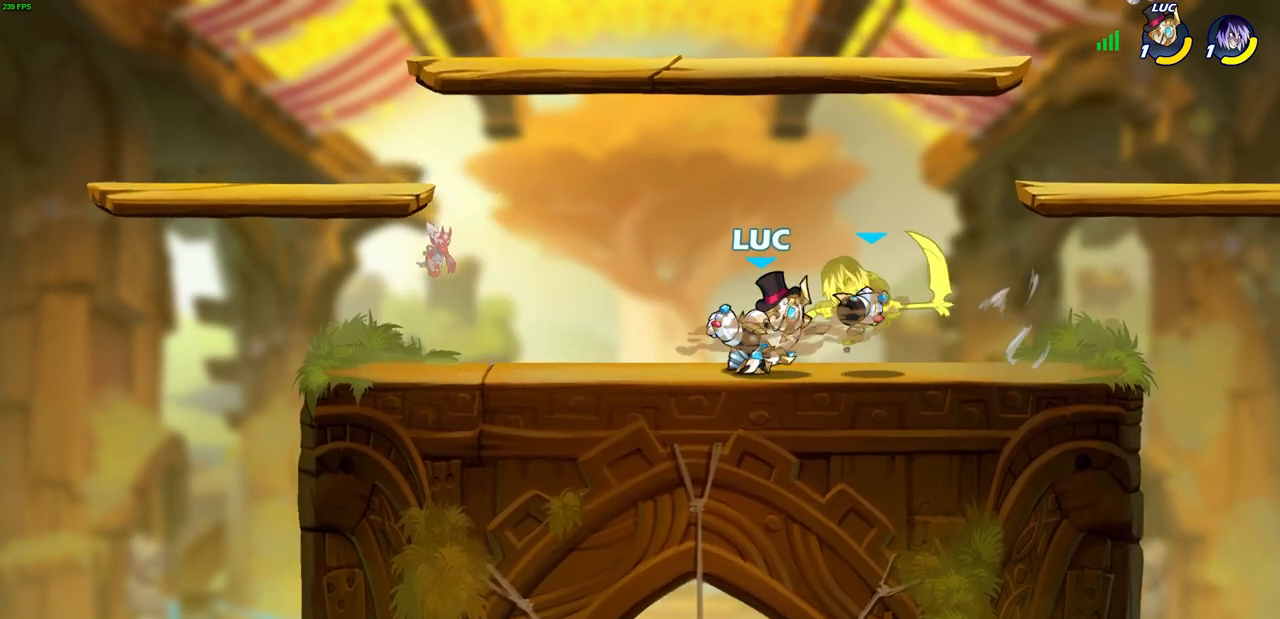
{"buttons": [], "left_stick": "center", "right_stick": "center", "events": [[100, "R1", "down"], [167, "R1", "up"]]}
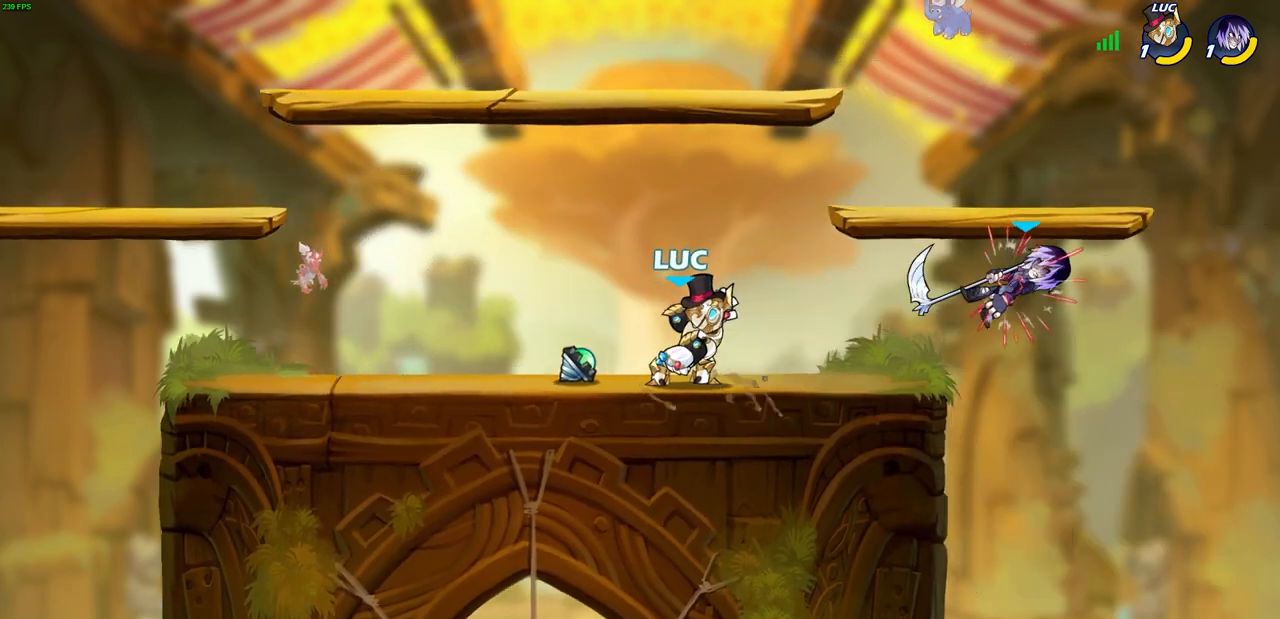
{"buttons": [], "left_stick": "right", "right_stick": "center", "events": [[233, "left_stick", "right"]]}
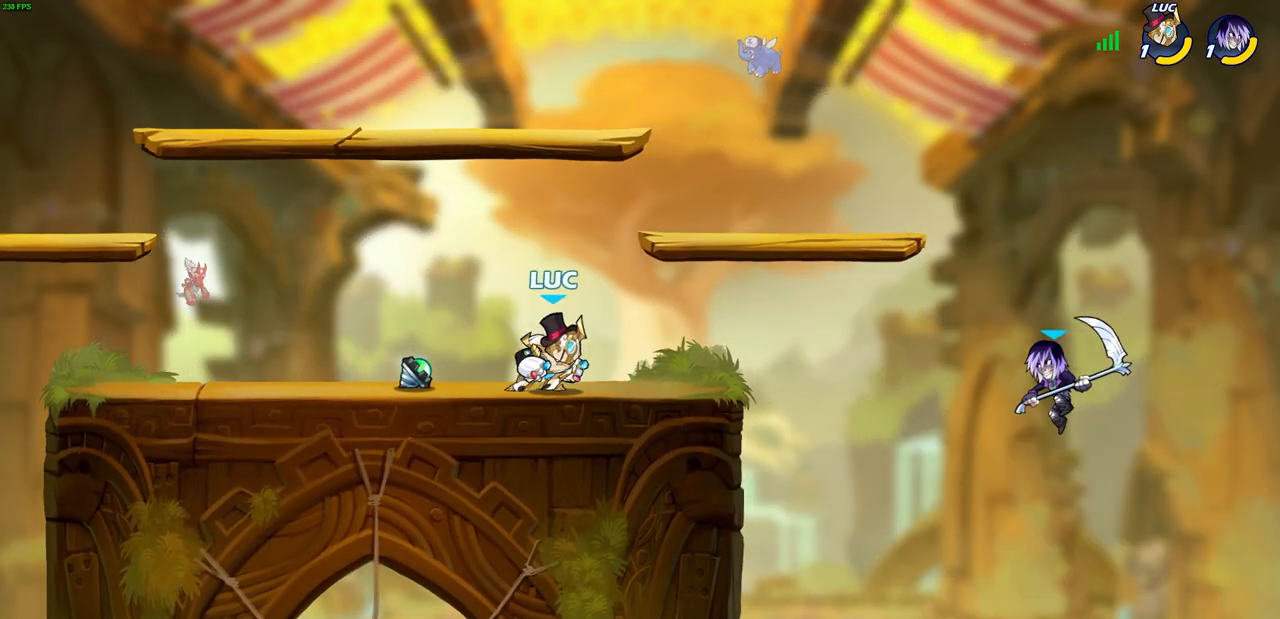
{"buttons": [], "left_stick": "center", "right_stick": "center", "events": [[167, "R1", "down"], [167, "R2", "down"], [233, "left_stick", "center"], [283, "R1", "up"], [283, "R2", "up"], [317, "left_stick", "down-left"], [400, "left_stick", "center"]]}
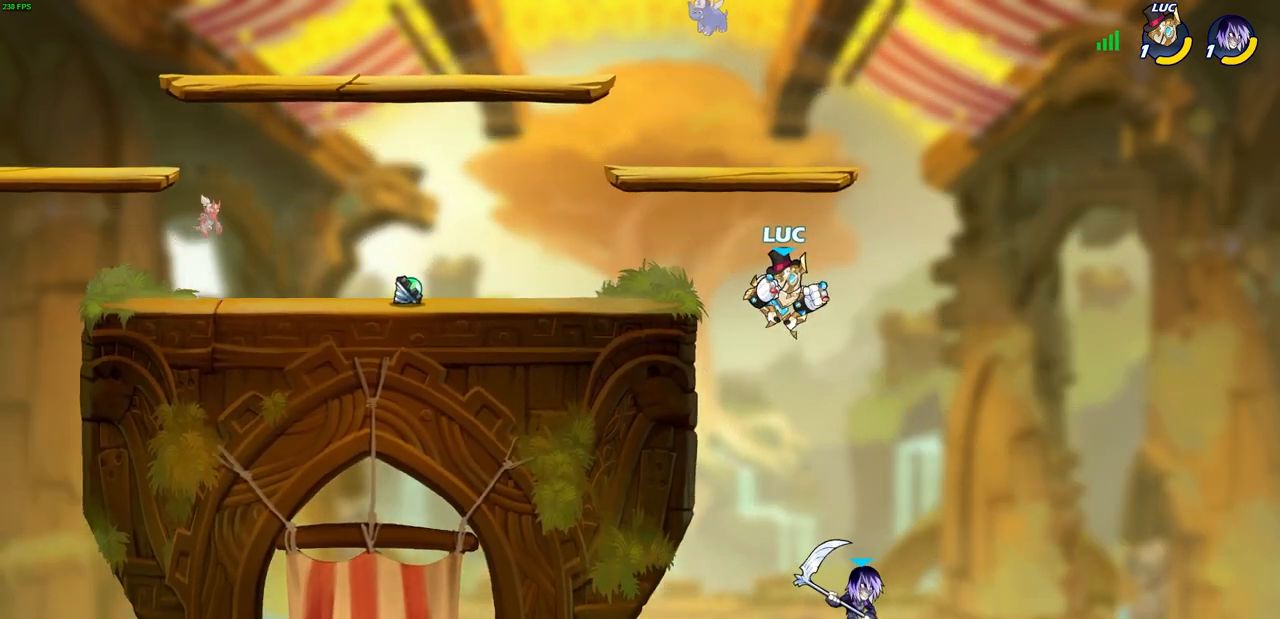
{"buttons": [], "left_stick": "center", "right_stick": "center", "events": [[150, "left_stick", "left"], [233, "CROSS", "down"], [417, "CROSS", "up"], [417, "left_stick", "center"]]}
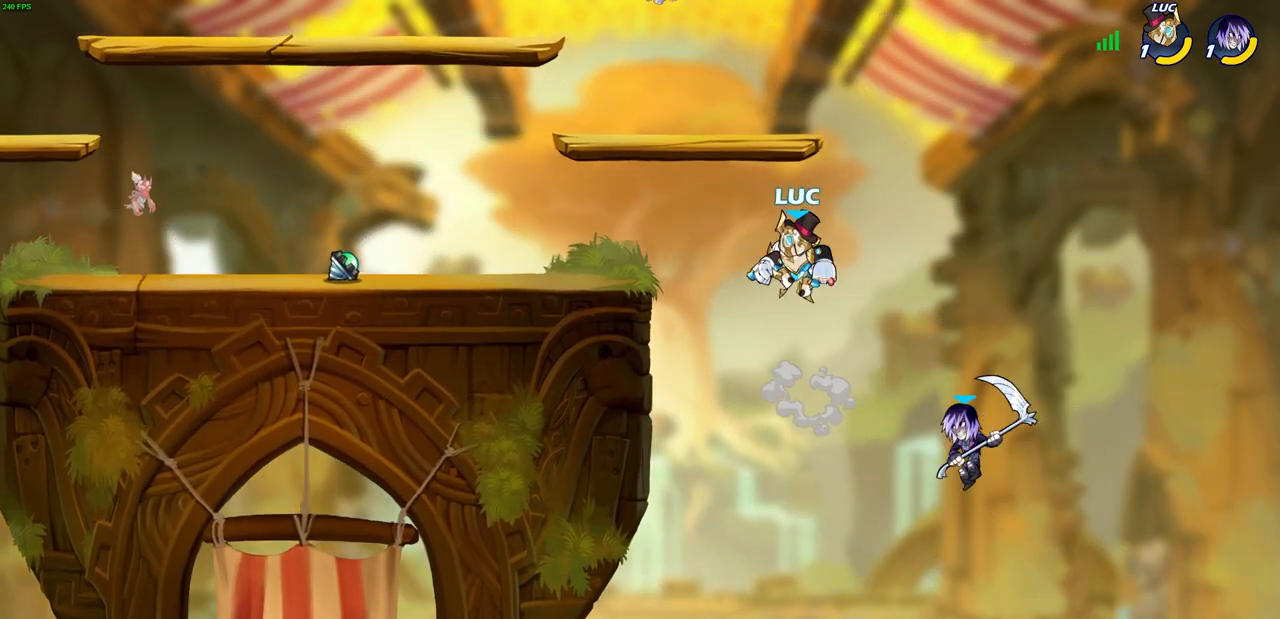
{"buttons": ["CROSS"], "left_stick": "center", "right_stick": "center", "events": [[17, "CROSS", "down"], [183, "CROSS", "up"], [483, "CROSS", "down"]]}
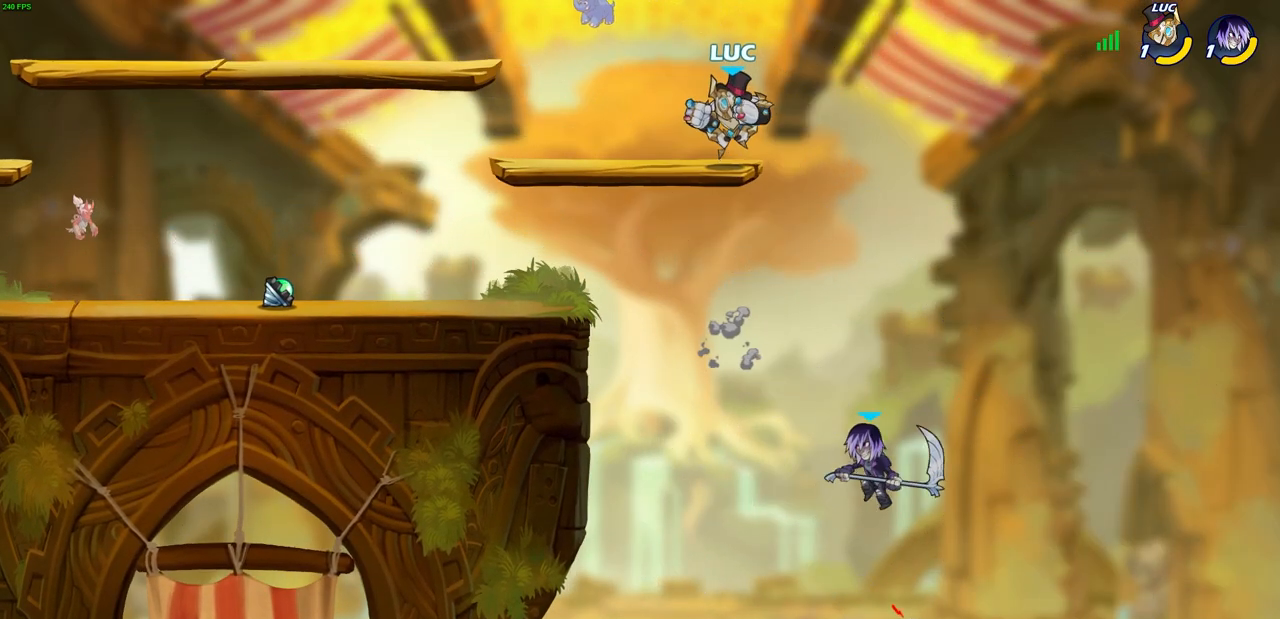
{"buttons": [], "left_stick": "down-left", "right_stick": "center", "events": [[50, "left_stick", "up-left"], [100, "CROSS", "up"], [317, "left_stick", "up-right"], [400, "left_stick", "down-left"]]}
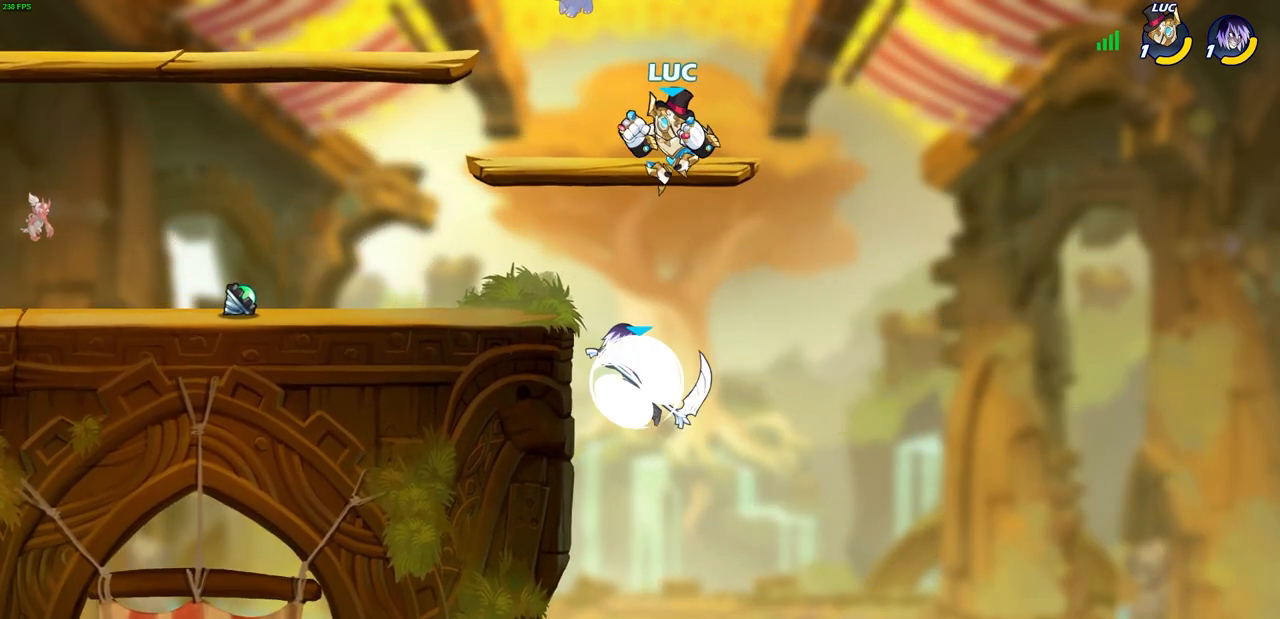
{"buttons": [], "left_stick": "down-left", "right_stick": "center", "events": [[83, "CIRCLE", "down"], [300, "L3", "down"], [400, "CIRCLE", "up"], [433, "L3", "up"]]}
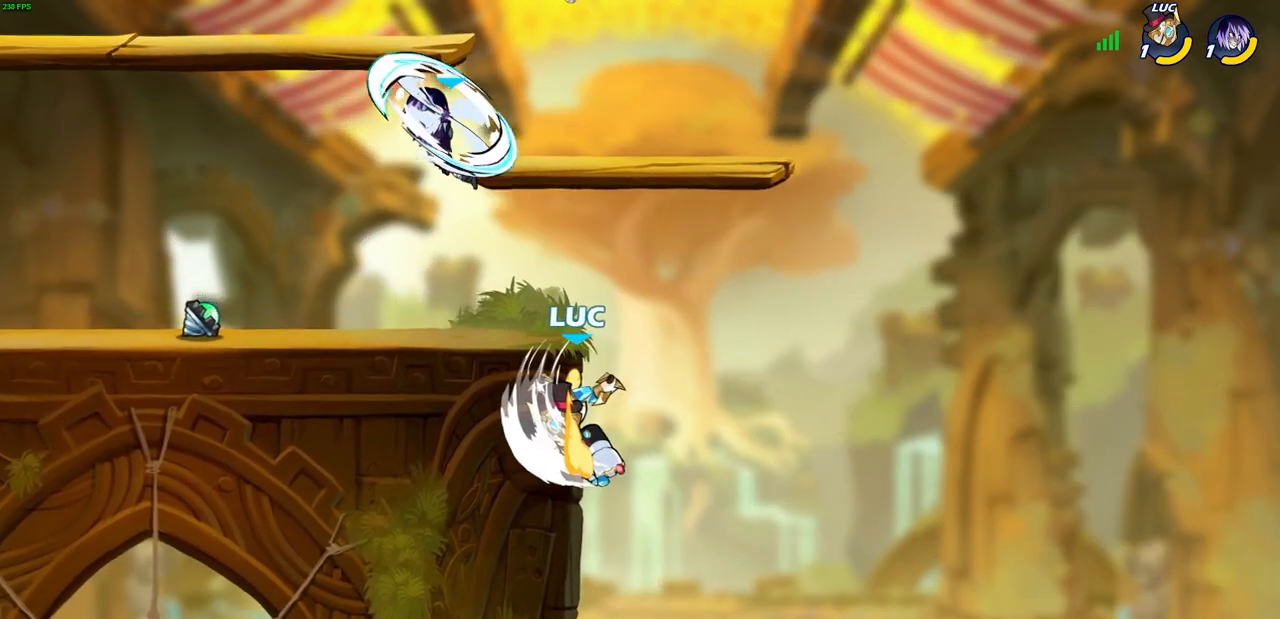
{"buttons": [], "left_stick": "up-left", "right_stick": "center", "events": [[33, "left_stick", "center"], [100, "left_stick", "left"], [317, "left_stick", "right"], [417, "CROSS", "down"], [433, "left_stick", "up-left"], [500, "CROSS", "up"]]}
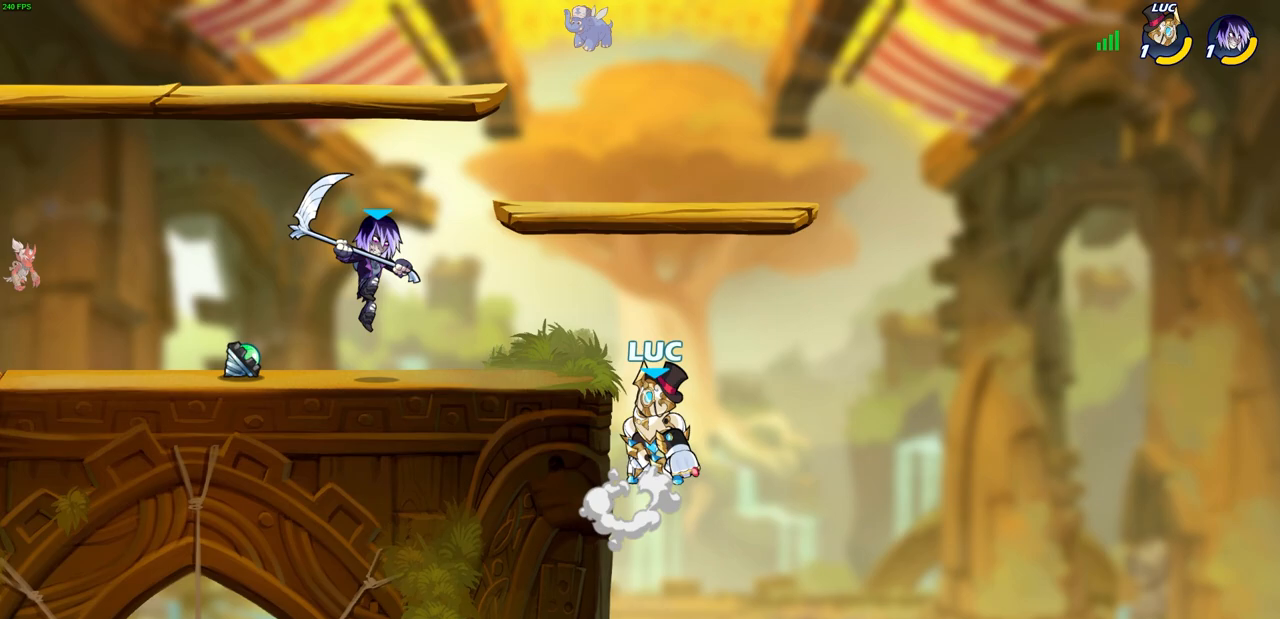
{"buttons": [], "left_stick": "center", "right_stick": "center", "events": [[33, "left_stick", "center"], [50, "R1", "down"], [50, "R2", "down"], [83, "CIRCLE", "down"], [467, "CIRCLE", "up"], [467, "R1", "up"], [467, "R2", "up"]]}
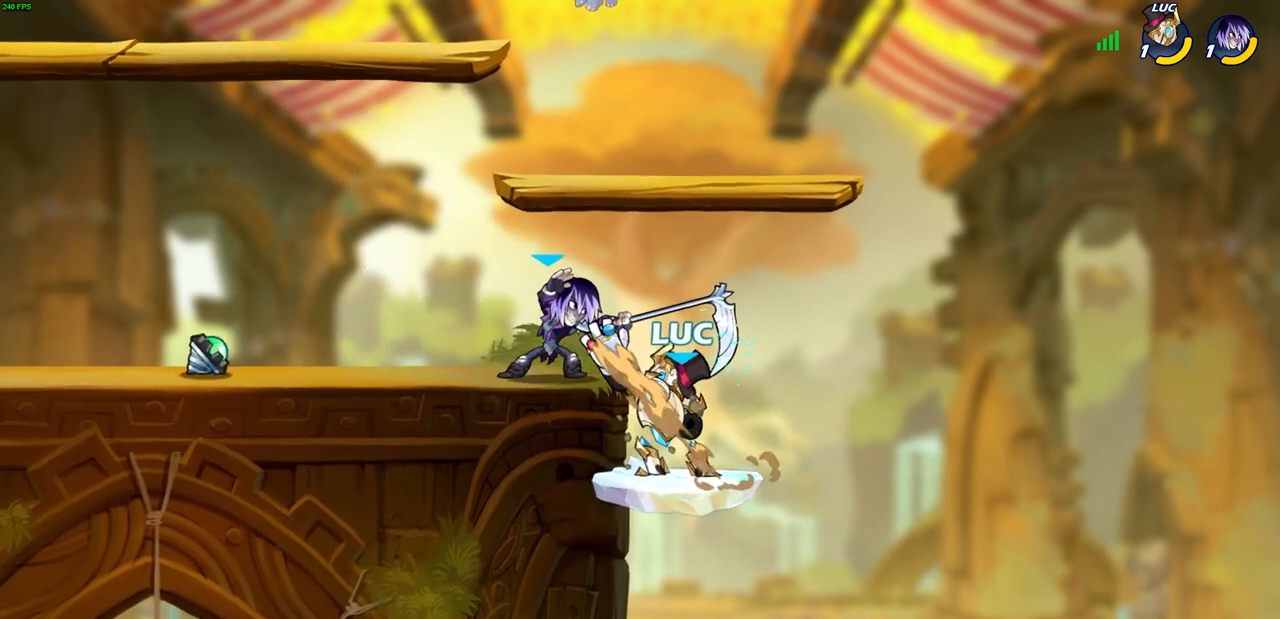
{"buttons": [], "left_stick": "center", "right_stick": "center", "events": [[33, "left_stick", "up-left"], [217, "left_stick", "center"]]}
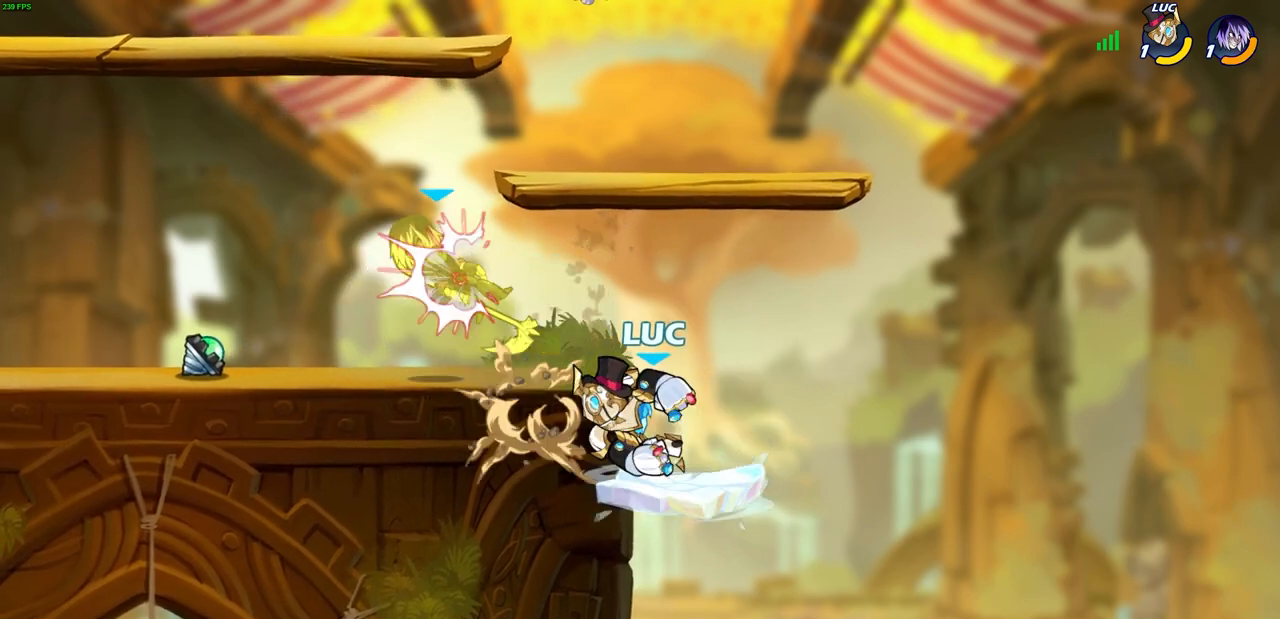
{"buttons": [], "left_stick": "left", "right_stick": "center", "events": [[117, "left_stick", "left"], [267, "CROSS", "down"], [383, "CROSS", "up"]]}
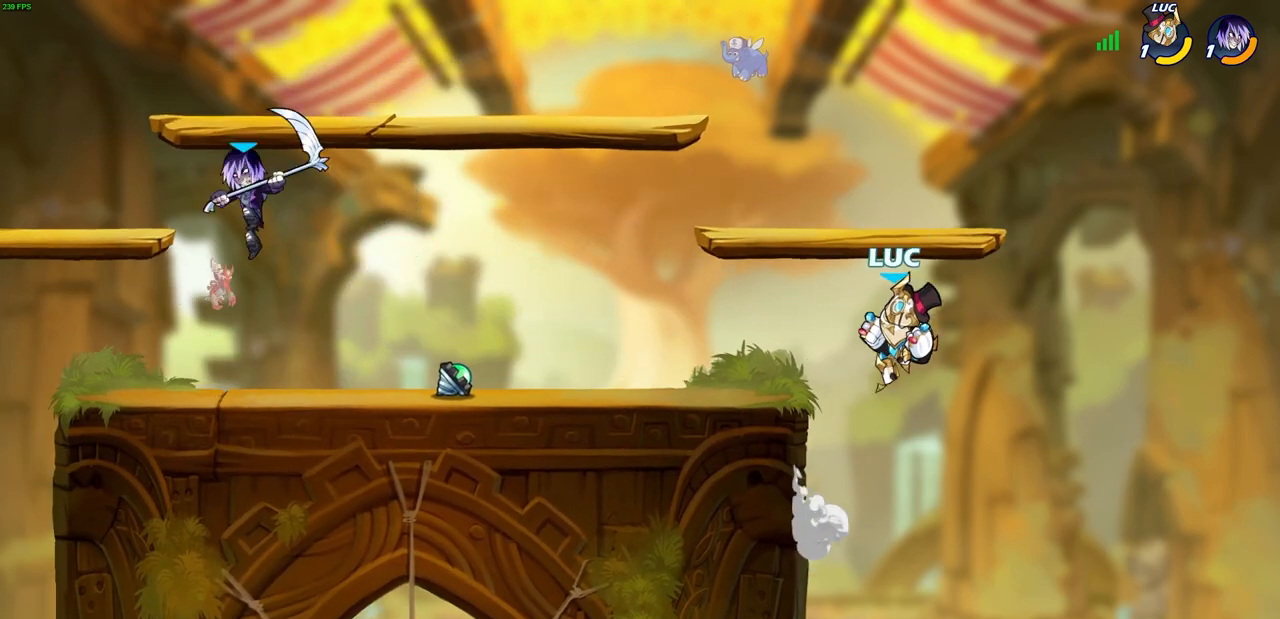
{"buttons": [], "left_stick": "right", "right_stick": "center", "events": [[283, "left_stick", "down-left"], [433, "left_stick", "right"]]}
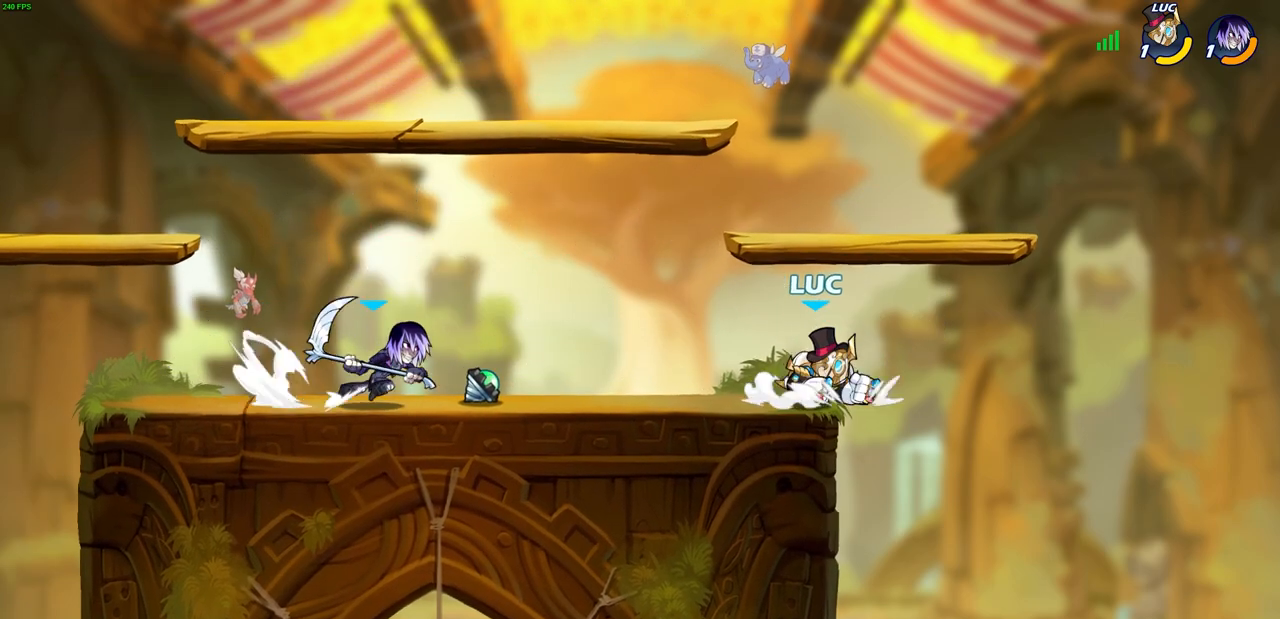
{"buttons": ["SQUARE"], "left_stick": "down-left", "right_stick": "center", "events": [[83, "left_stick", "center"], [367, "left_stick", "left"], [467, "SQUARE", "down"], [467, "left_stick", "down-left"]]}
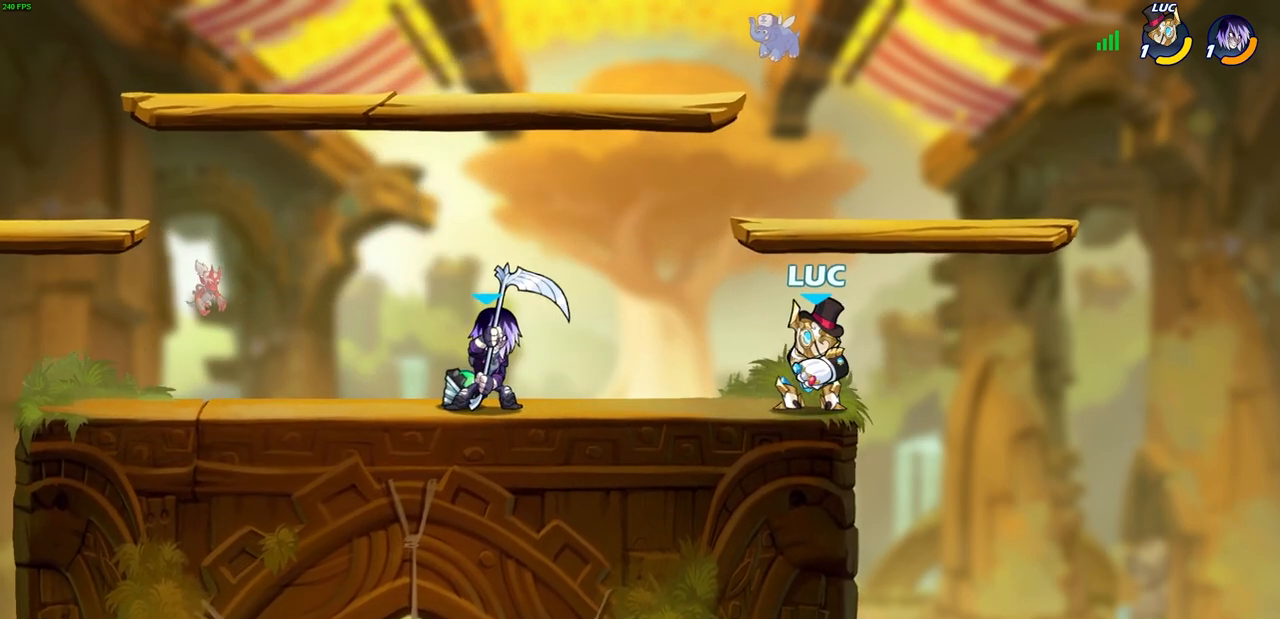
{"buttons": [], "left_stick": "right", "right_stick": "center", "events": [[50, "SQUARE", "up"], [50, "left_stick", "center"], [450, "left_stick", "right"]]}
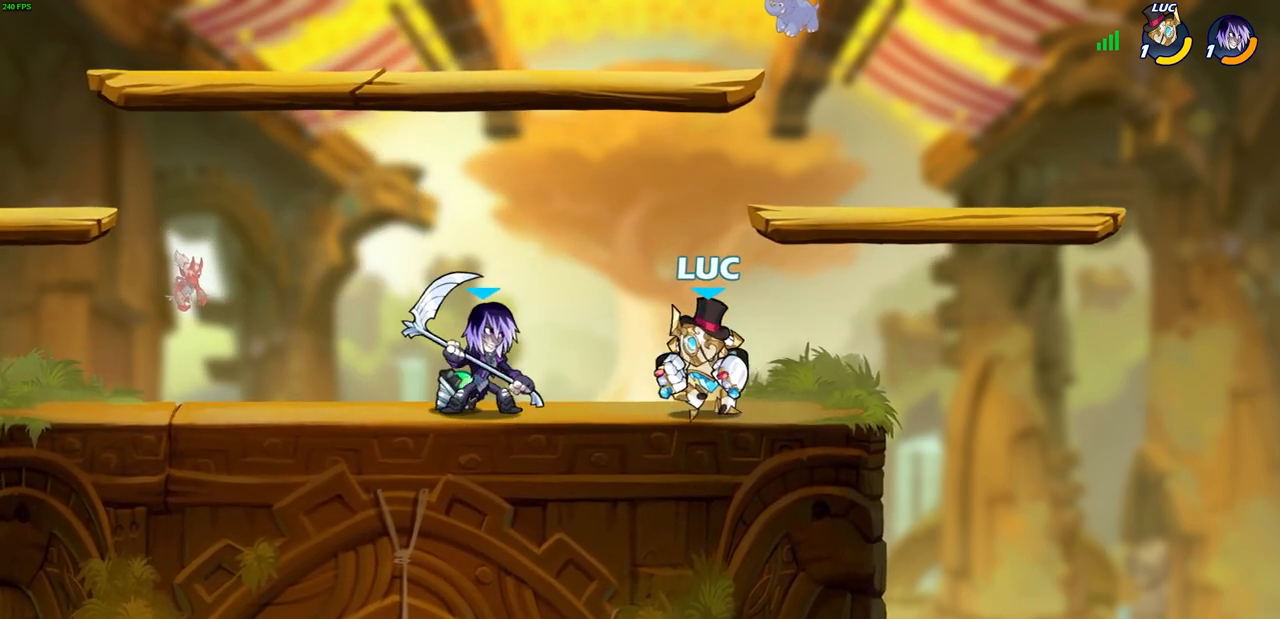
{"buttons": [], "left_stick": "center", "right_stick": "center", "events": [[283, "left_stick", "left"], [417, "SQUARE", "down"], [500, "SQUARE", "up"], [500, "left_stick", "center"]]}
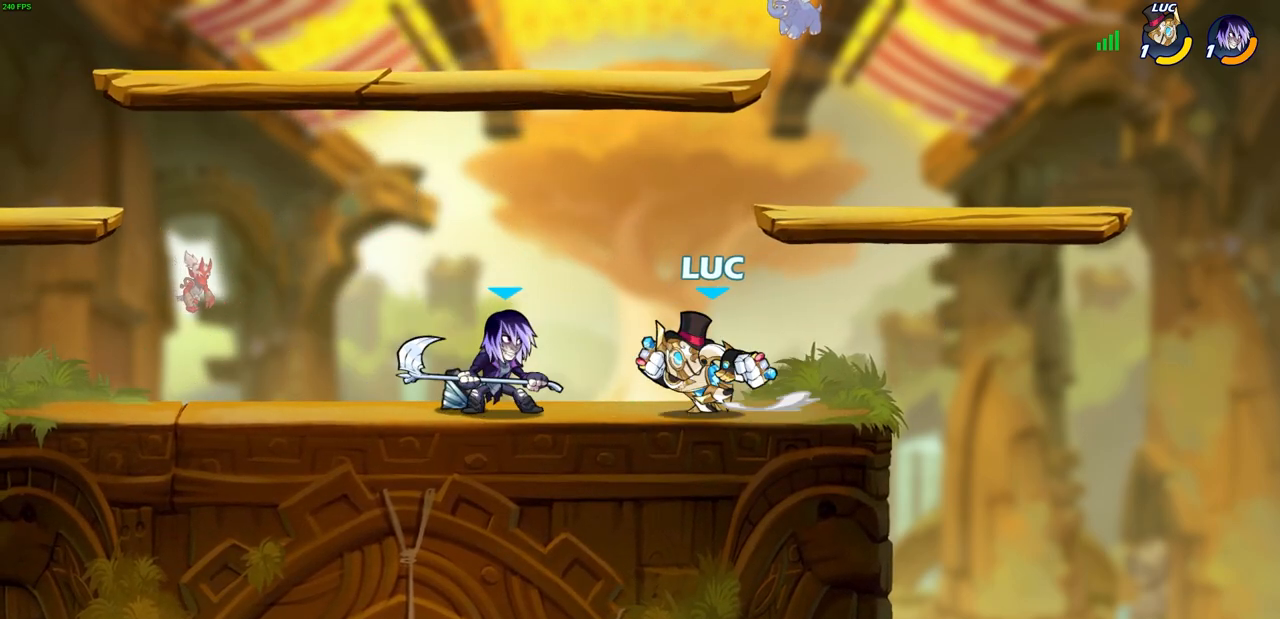
{"buttons": [], "left_stick": "up-left", "right_stick": "center", "events": [[333, "SQUARE", "down"], [417, "SQUARE", "up"], [483, "left_stick", "up-left"]]}